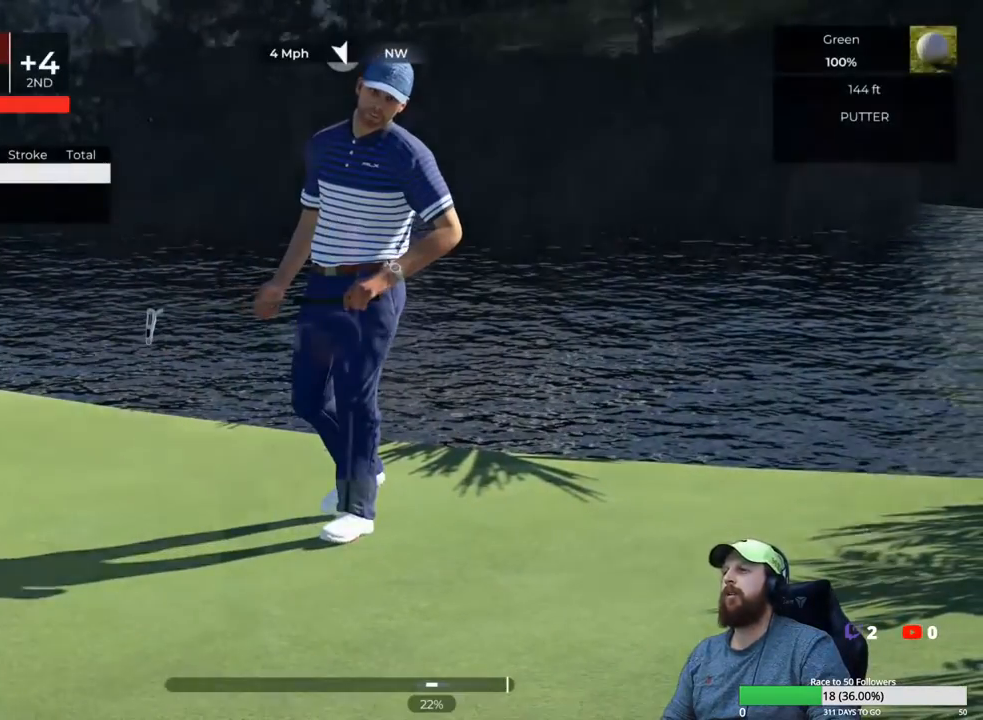
Gameplay with a controller (Xbox layout); each line is a JSON object with the inputs held at the frame after it. "events" lists button and stick changes between this image and that frame as [ms after this image, input, new state], when the widget could be followed in between.
{"buttons": [], "left_stick": "center", "right_stick": "center", "events": []}
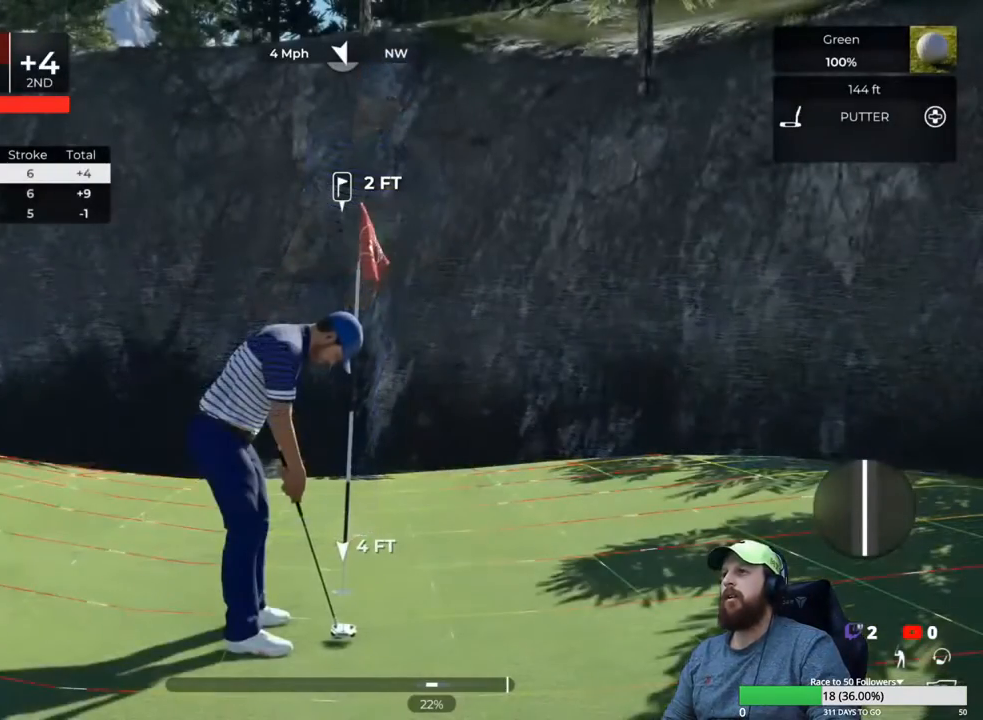
{"buttons": [], "left_stick": "down-left", "right_stick": "center", "events": [[67, "left_stick", "down"], [500, "left_stick", "down-left"]]}
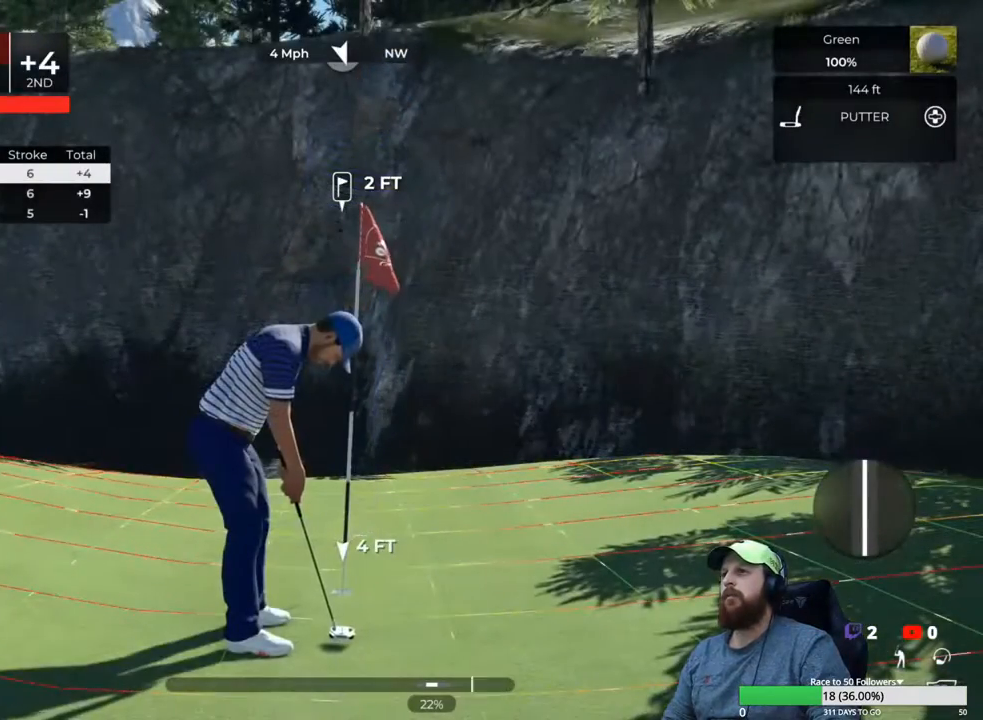
{"buttons": [], "left_stick": "center", "right_stick": "center", "events": [[17, "left_stick", "up-left"], [100, "left_stick", "center"]]}
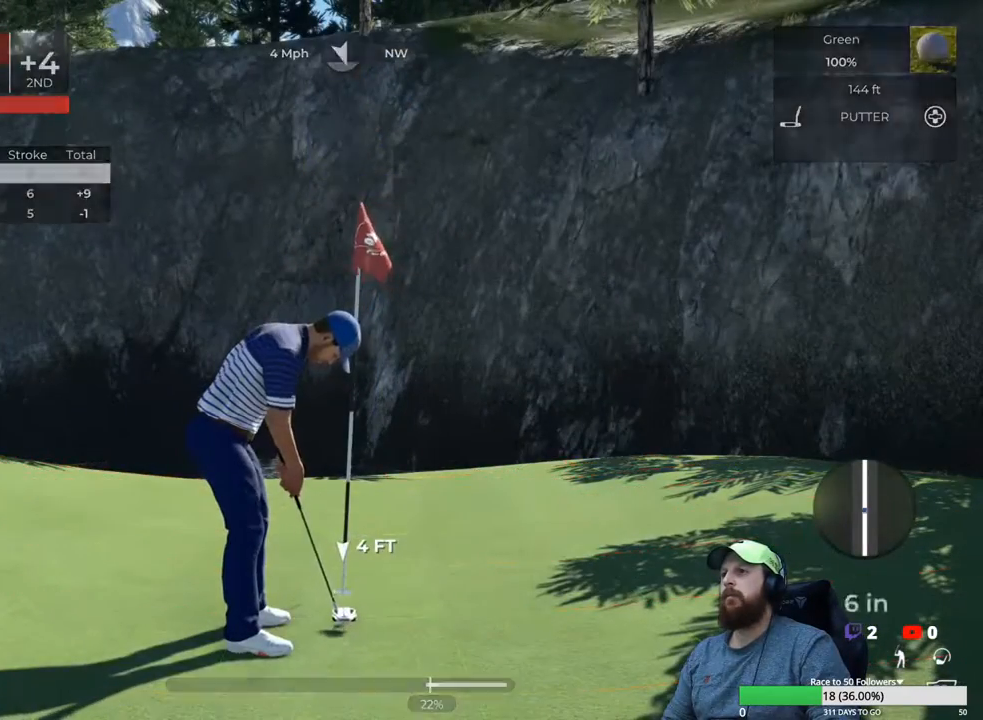
{"buttons": [], "left_stick": "center", "right_stick": "center", "events": []}
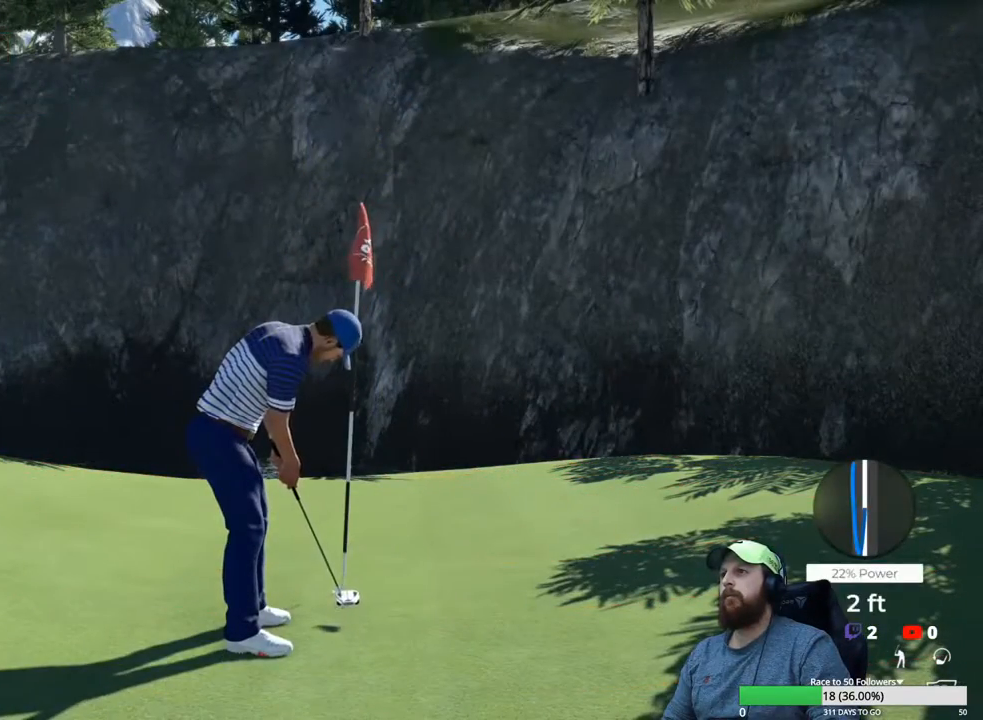
{"buttons": ["Y"], "left_stick": "center", "right_stick": "center", "events": [[467, "Y", "down"]]}
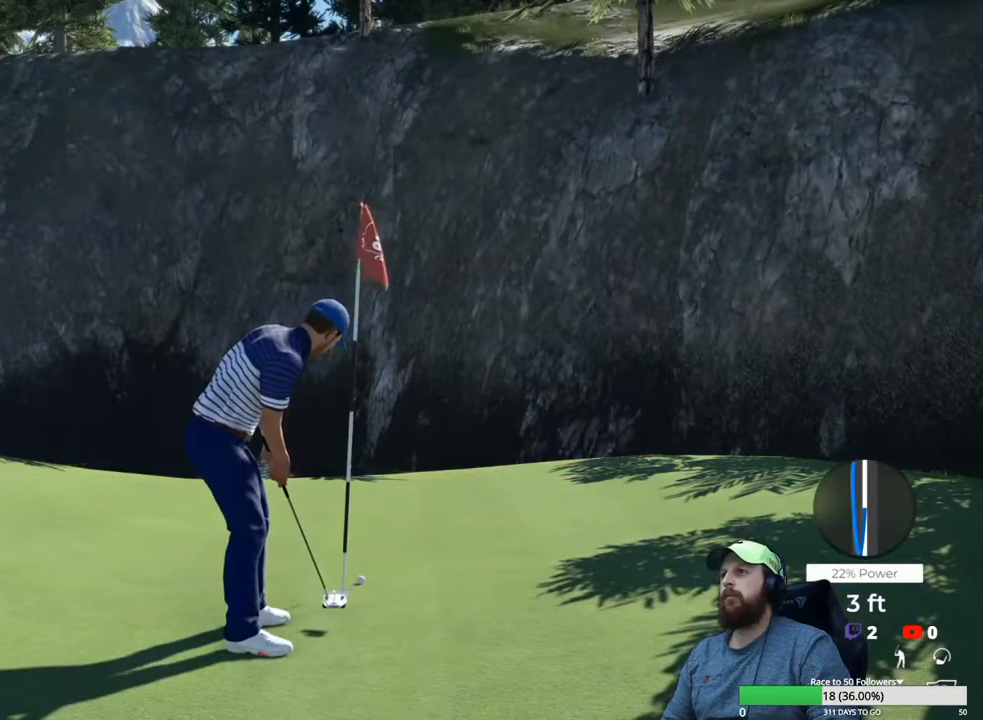
{"buttons": ["Y"], "left_stick": "center", "right_stick": "center", "events": []}
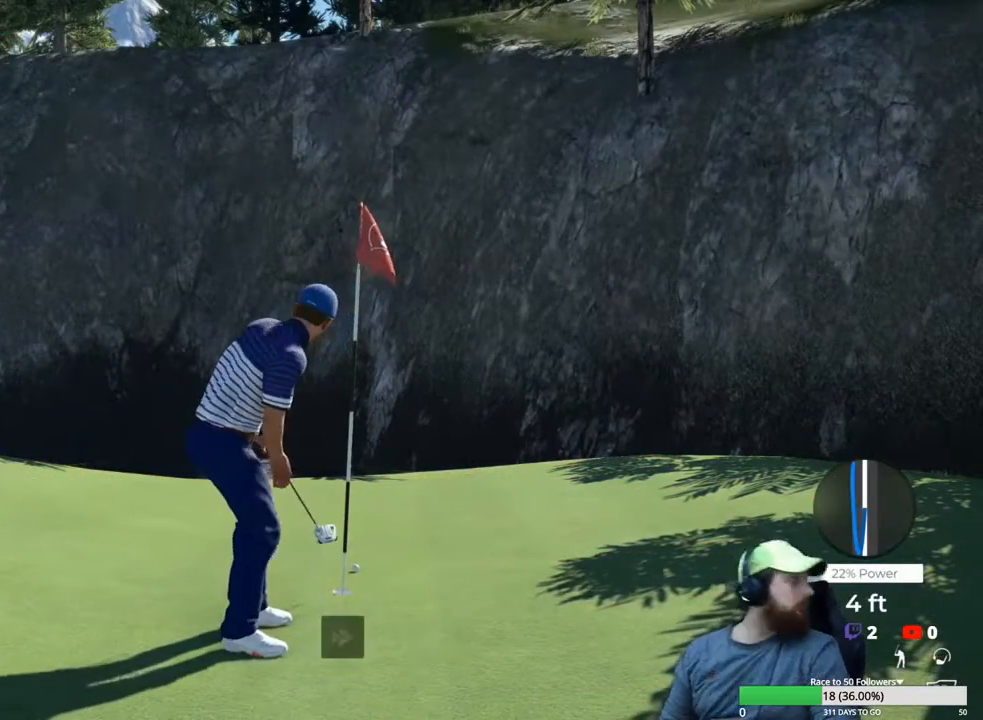
{"buttons": ["Y"], "left_stick": "center", "right_stick": "center", "events": []}
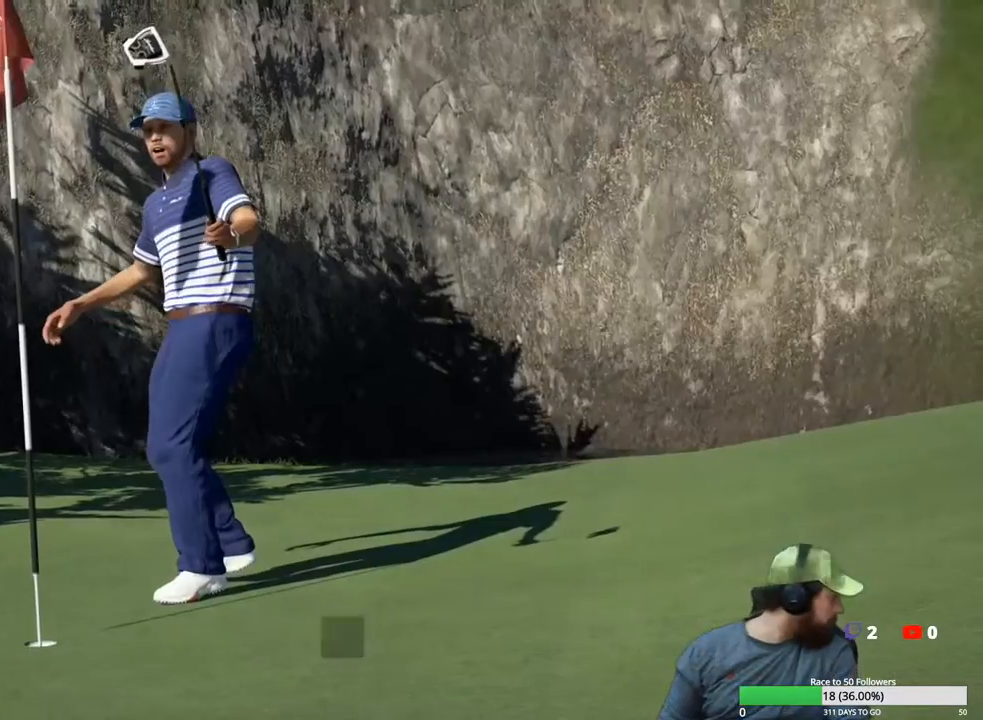
{"buttons": ["Y"], "left_stick": "center", "right_stick": "center", "events": []}
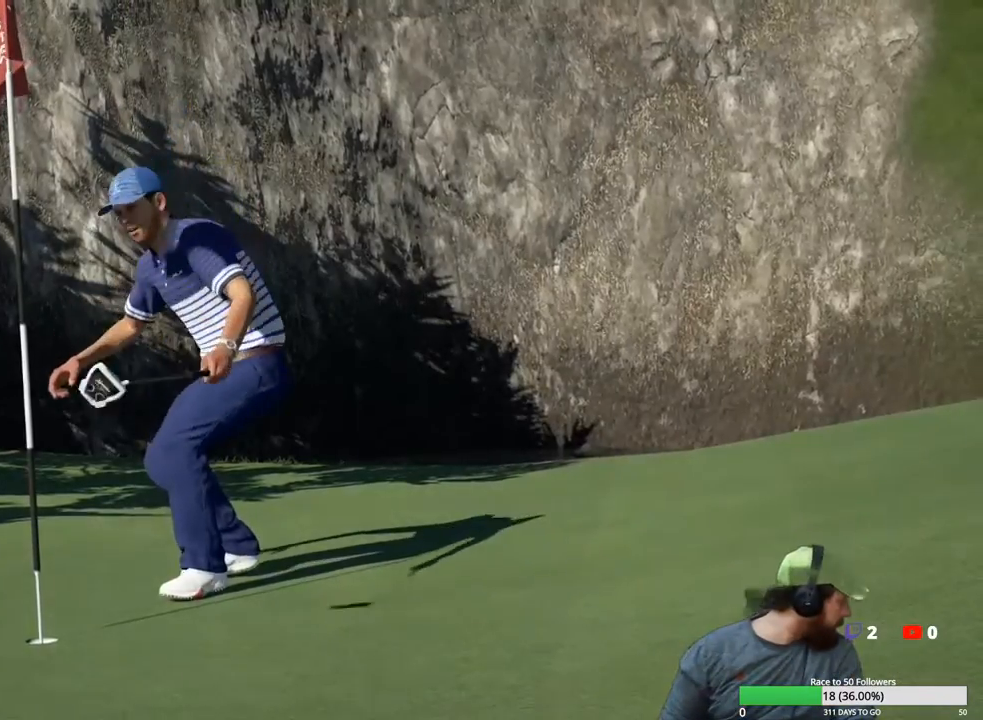
{"buttons": ["Y"], "left_stick": "center", "right_stick": "center", "events": []}
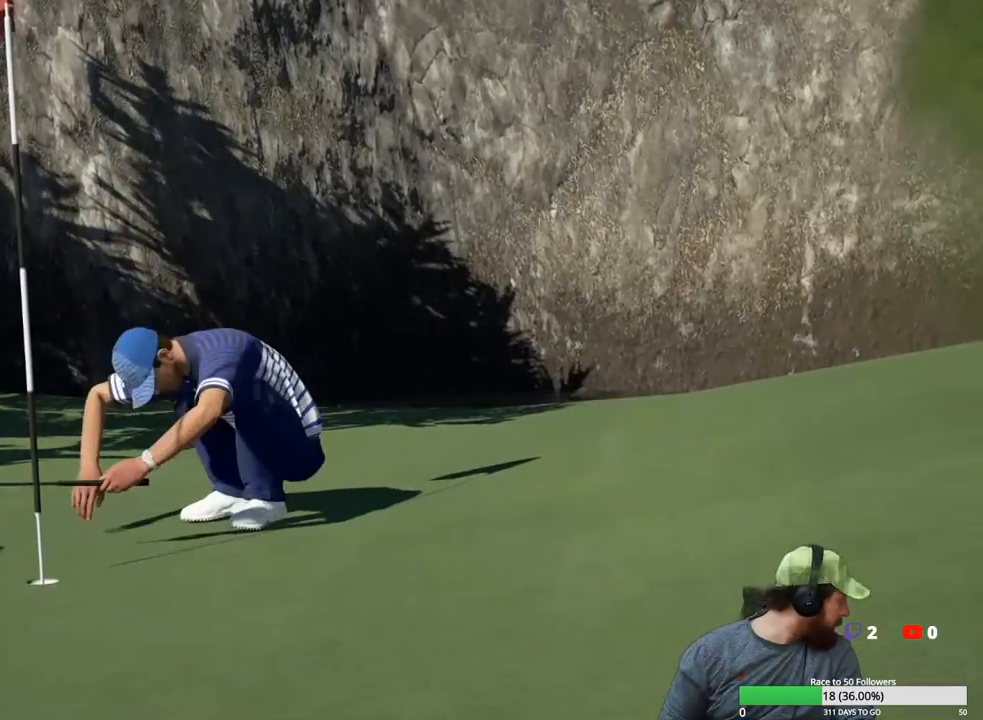
{"buttons": [], "left_stick": "center", "right_stick": "center", "events": [[17, "Y", "up"]]}
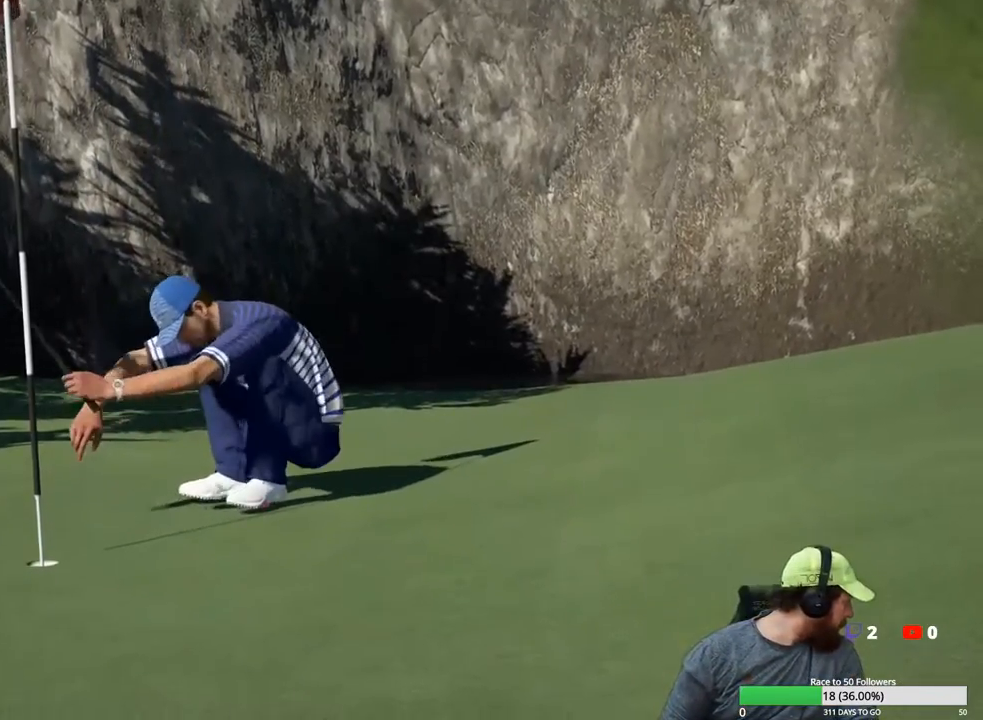
{"buttons": [], "left_stick": "center", "right_stick": "center", "events": []}
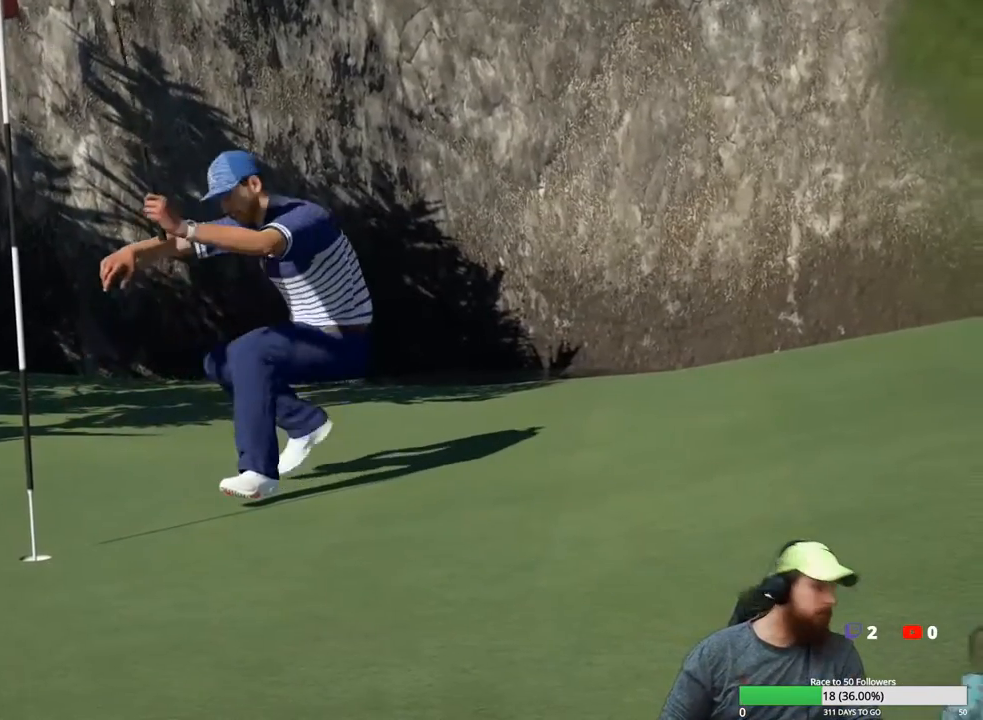
{"buttons": [], "left_stick": "center", "right_stick": "center", "events": []}
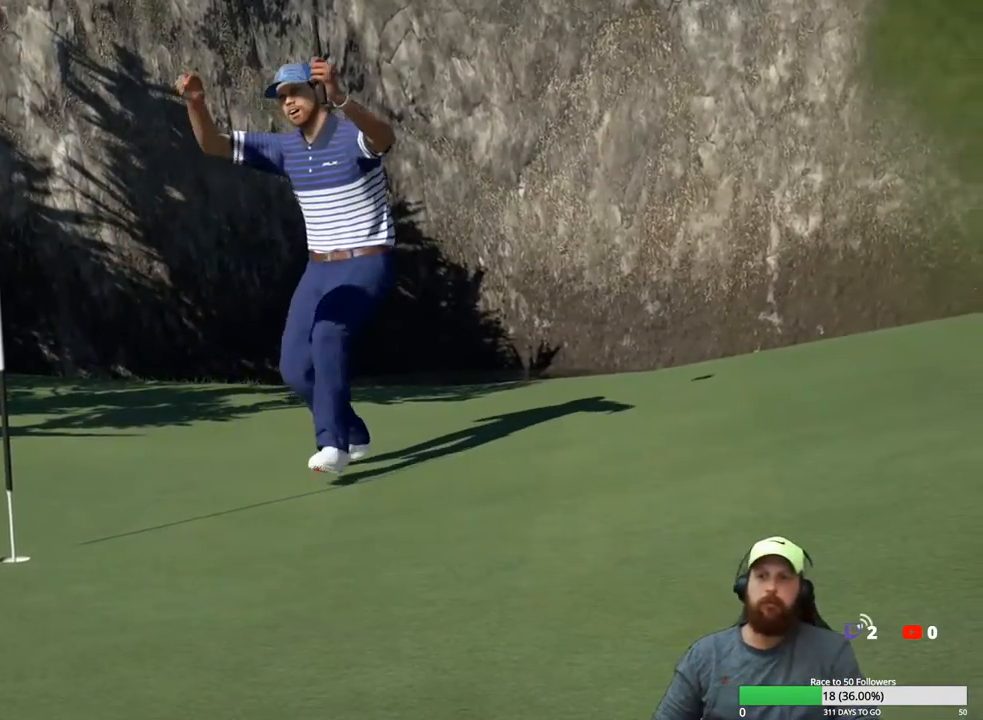
{"buttons": [], "left_stick": "center", "right_stick": "center", "events": []}
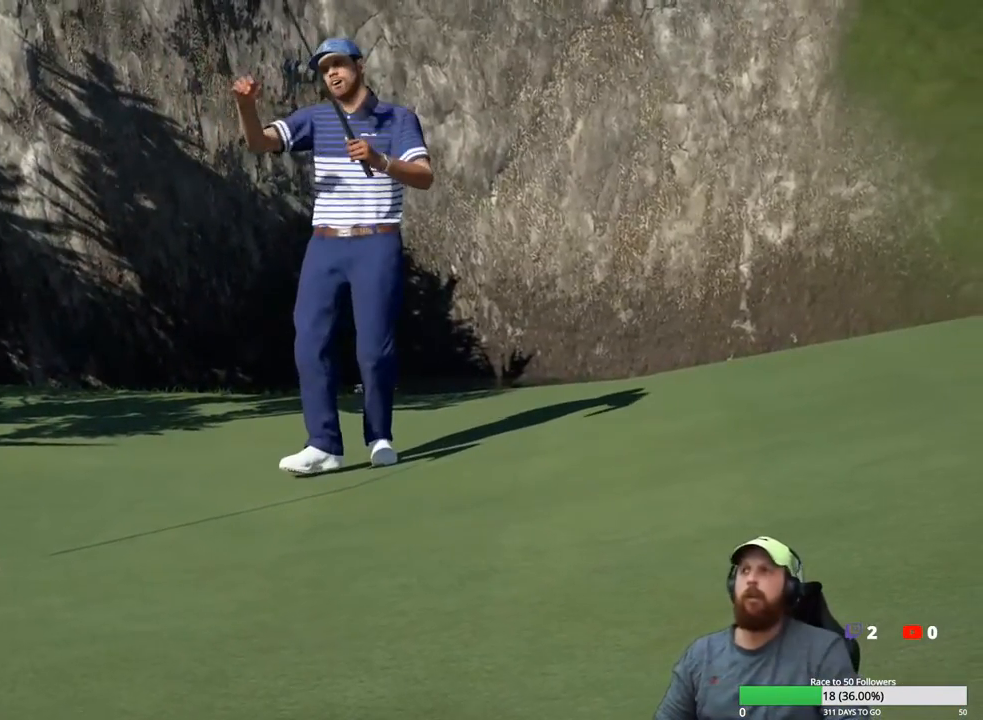
{"buttons": [], "left_stick": "center", "right_stick": "center", "events": [[133, "A", "down"], [267, "A", "up"]]}
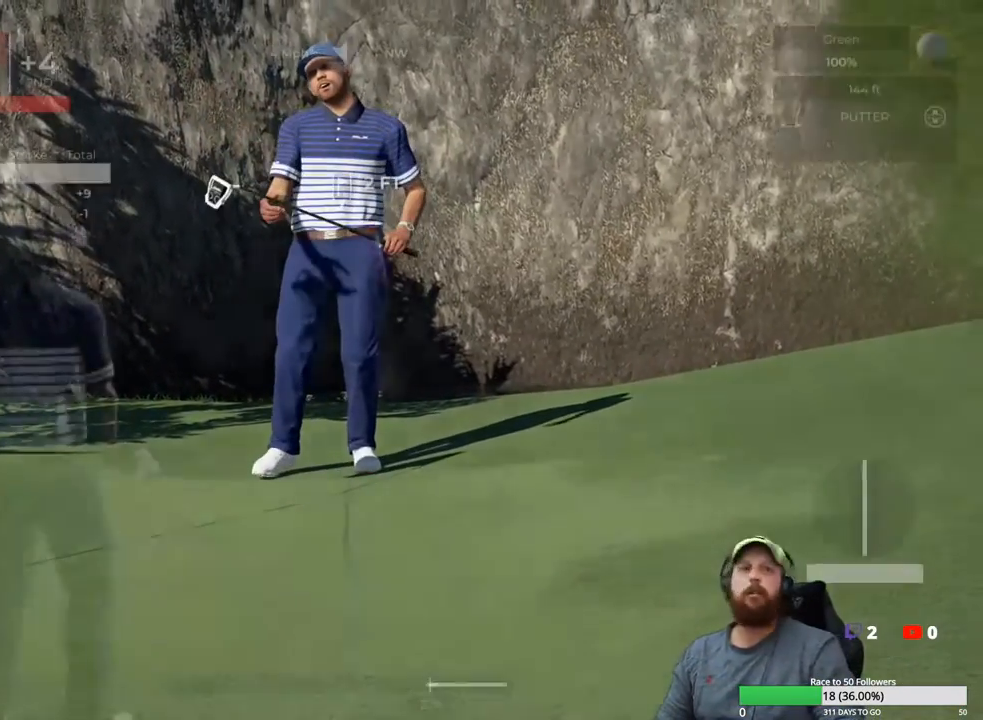
{"buttons": [], "left_stick": "center", "right_stick": "center", "events": []}
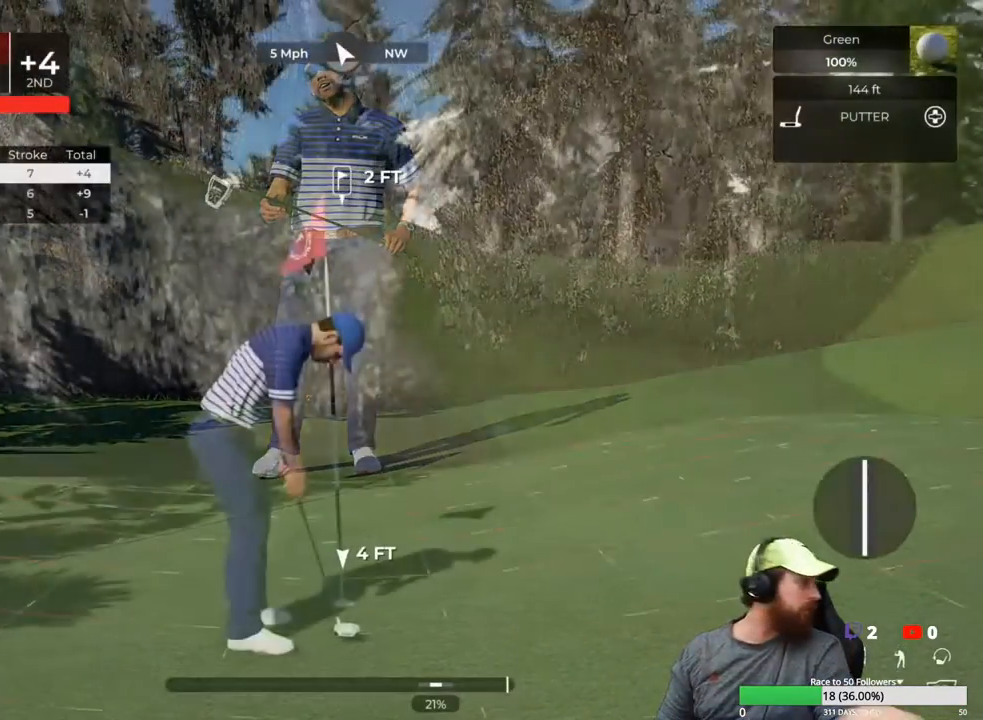
{"buttons": [], "left_stick": "center", "right_stick": "center", "events": []}
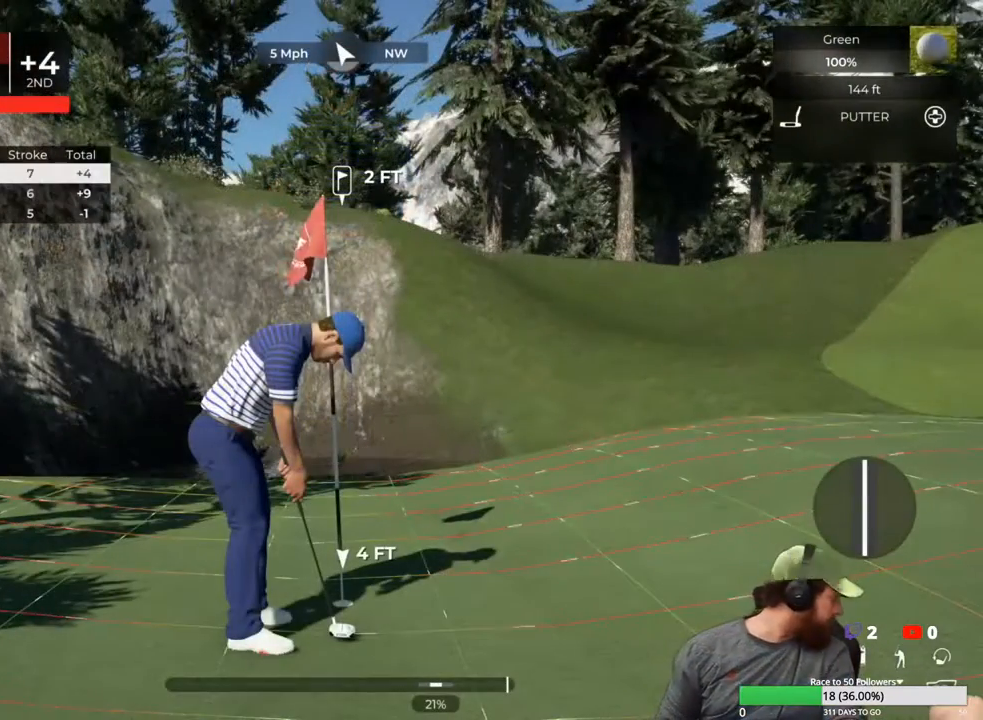
{"buttons": [], "left_stick": "center", "right_stick": "center", "events": []}
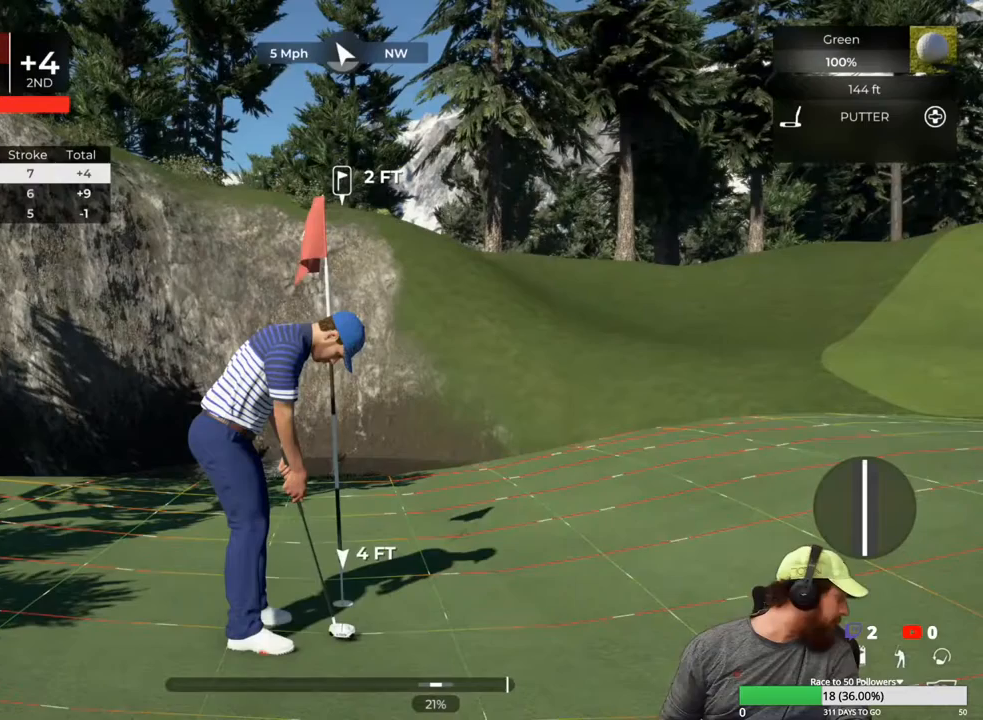
{"buttons": [], "left_stick": "center", "right_stick": "center", "events": []}
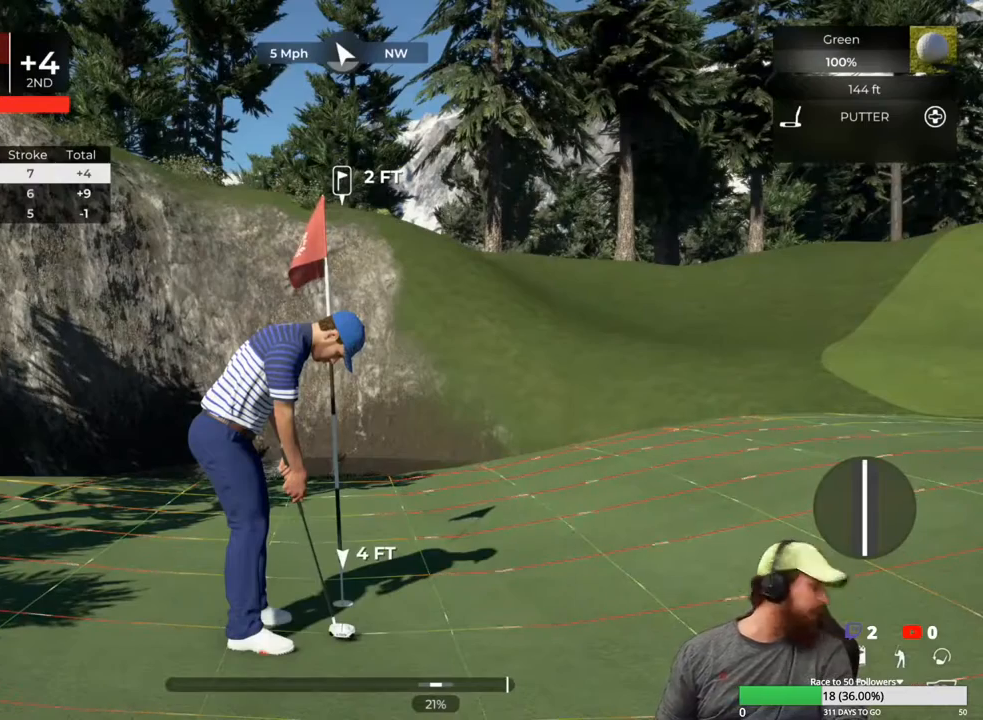
{"buttons": [], "left_stick": "center", "right_stick": "center", "events": [[317, "A", "down"], [433, "A", "up"]]}
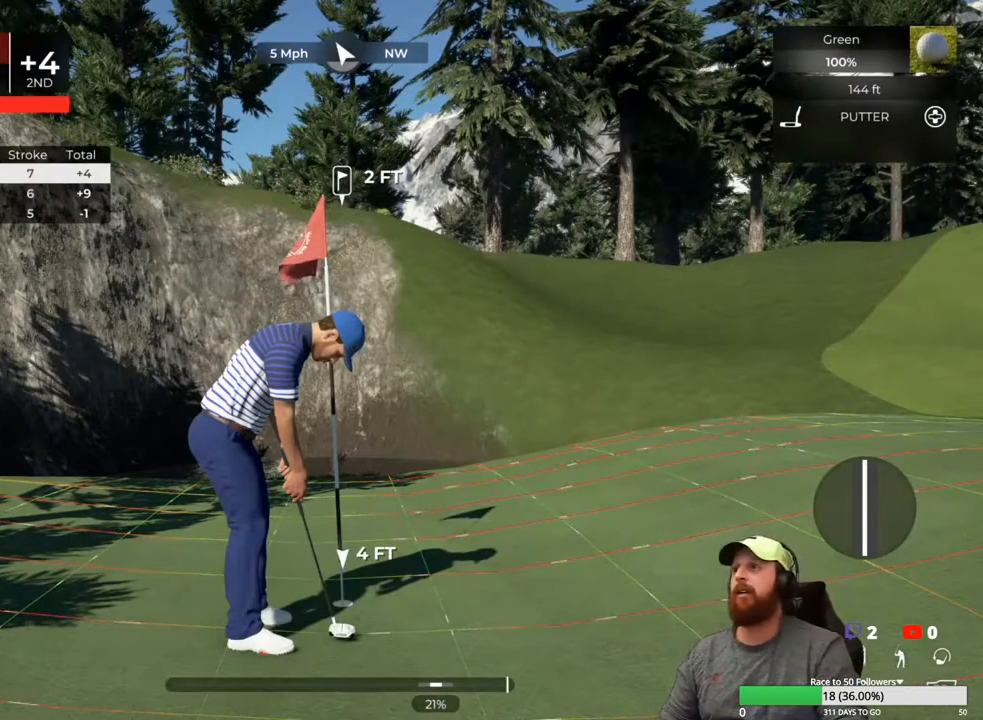
{"buttons": [], "left_stick": "center", "right_stick": "center", "events": []}
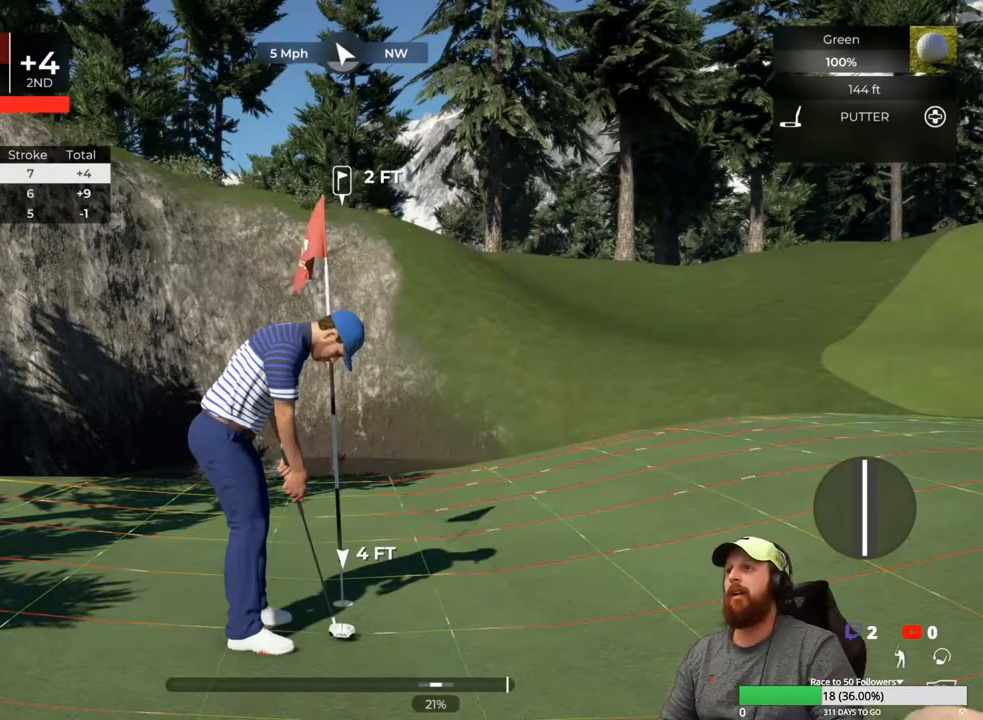
{"buttons": [], "left_stick": "center", "right_stick": "left", "events": [[17, "right_stick", "left"]]}
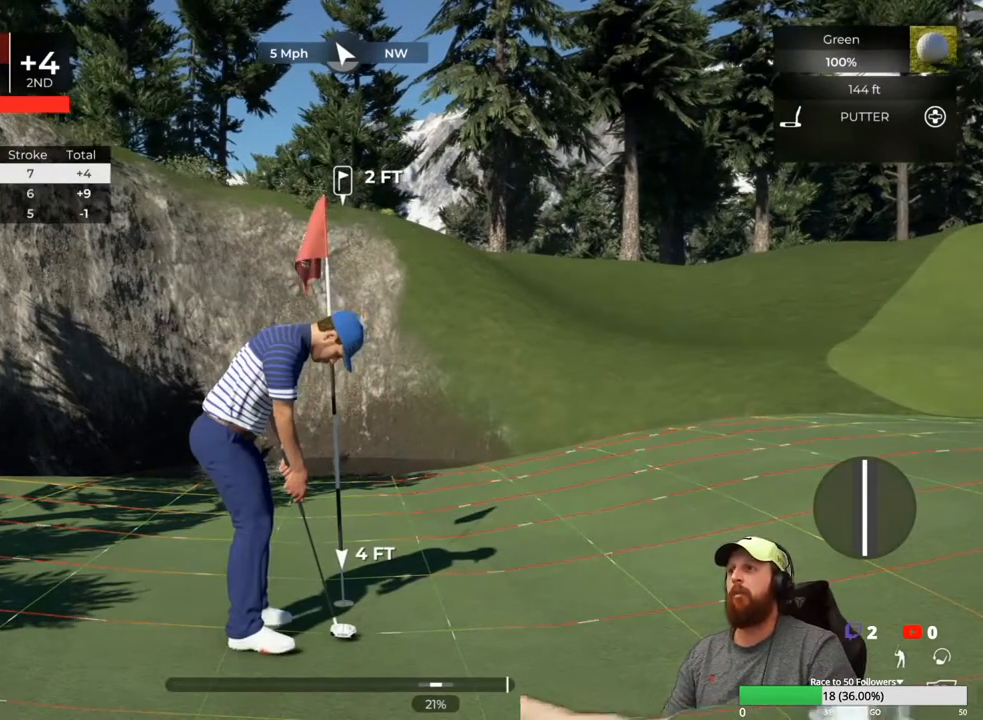
{"buttons": [], "left_stick": "down", "right_stick": "center", "events": [[83, "right_stick", "center"], [450, "left_stick", "down"]]}
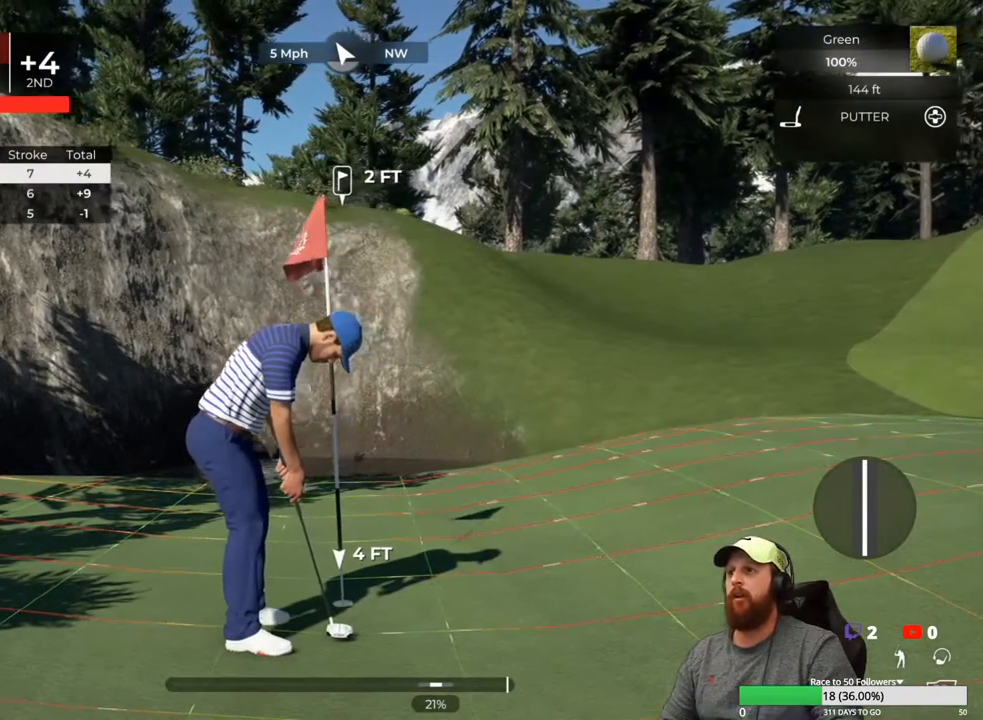
{"buttons": [], "left_stick": "center", "right_stick": "center", "events": [[383, "left_stick", "up-left"], [450, "left_stick", "center"]]}
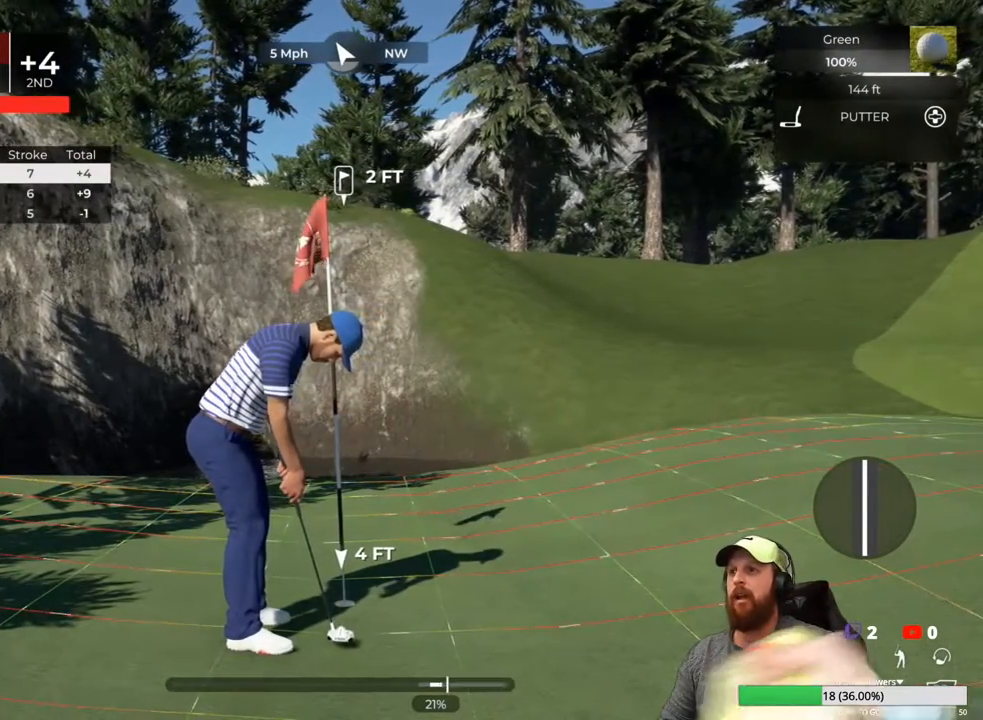
{"buttons": [], "left_stick": "center", "right_stick": "center", "events": []}
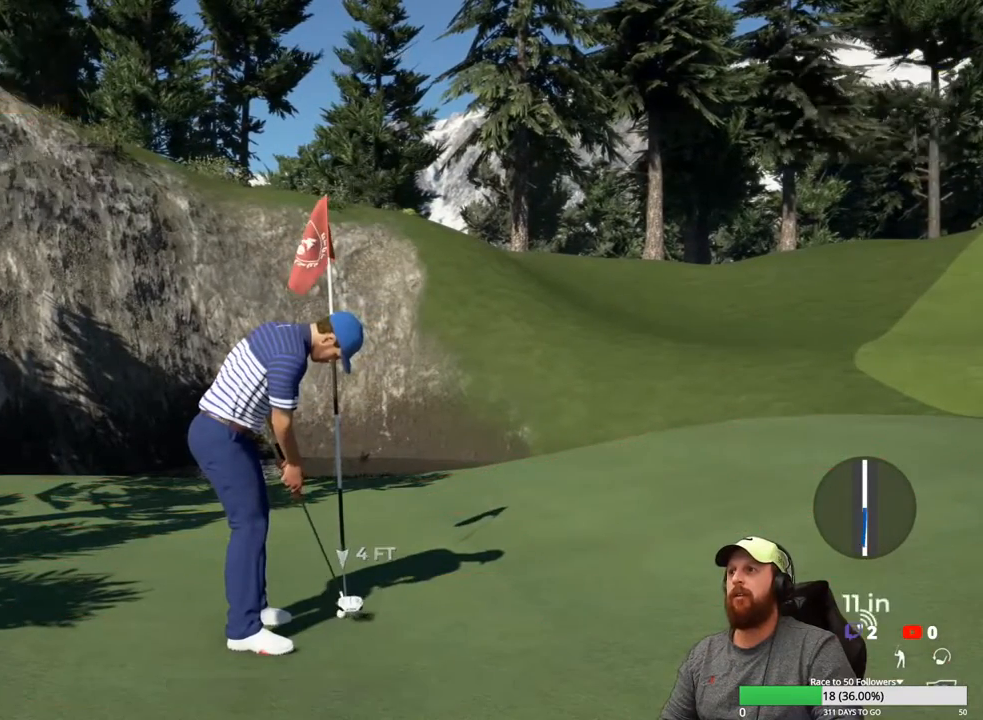
{"buttons": [], "left_stick": "center", "right_stick": "center", "events": []}
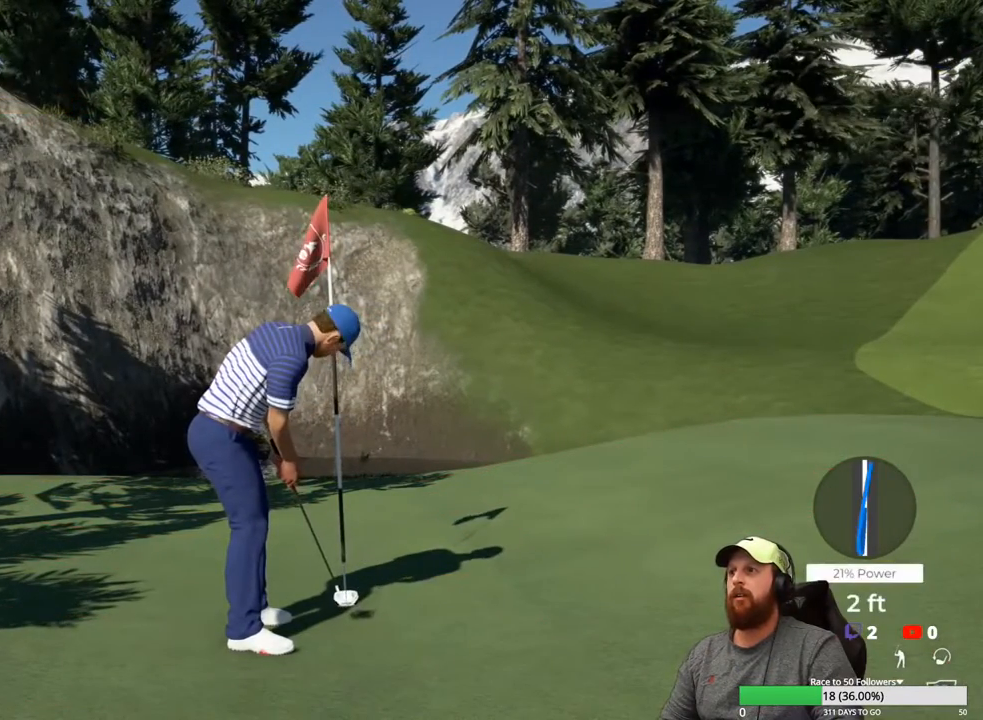
{"buttons": [], "left_stick": "center", "right_stick": "center", "events": []}
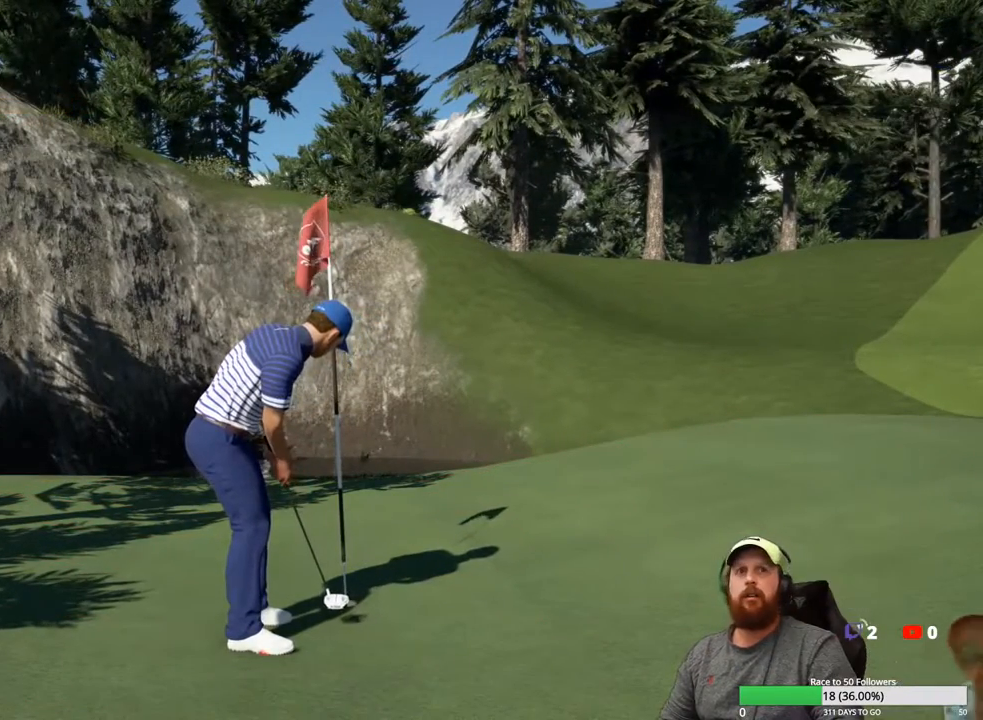
{"buttons": [], "left_stick": "center", "right_stick": "center", "events": []}
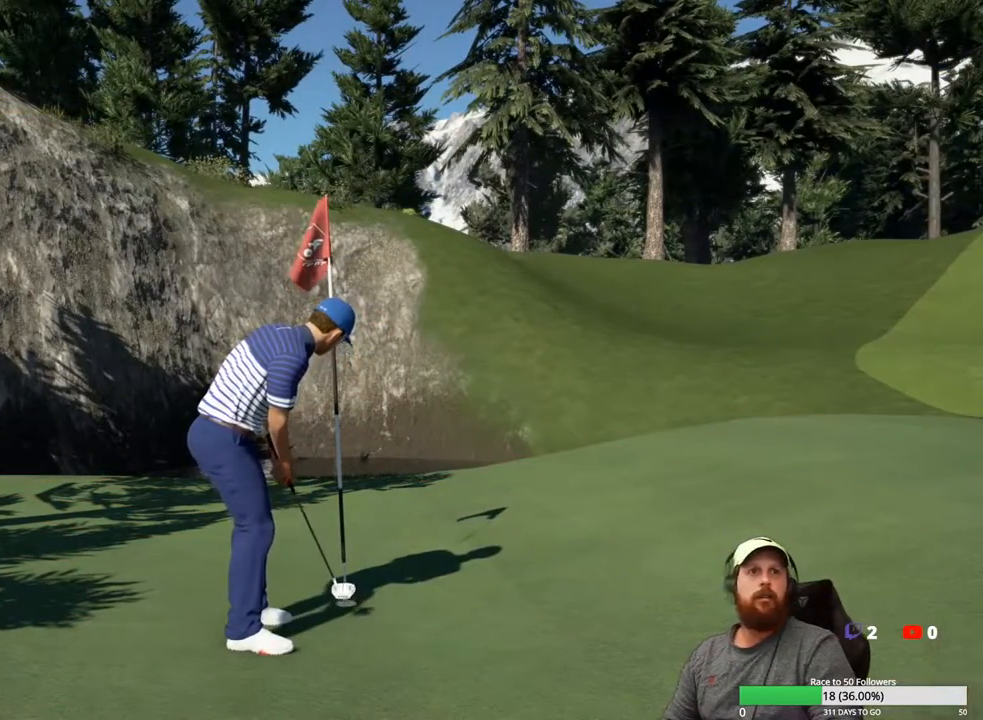
{"buttons": [], "left_stick": "center", "right_stick": "center", "events": [[183, "A", "down"], [300, "A", "up"]]}